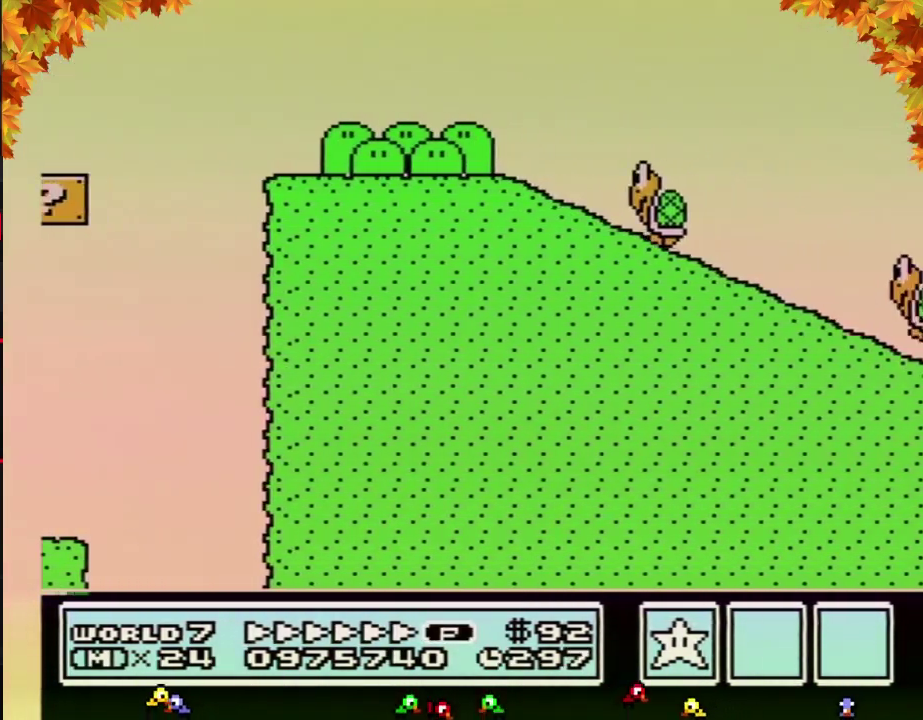
Gameplay with a controller (Nintendo layout); each line is a JSON object with the inputs held at the frame after it. "events" lists button and stick changes between this image and that frame as [ms after this image, input, new state], when the widget could be followed in between. Not read: L3 R3.
{"buttons": ["A", "B", "DPAD_RIGHT"], "events": []}
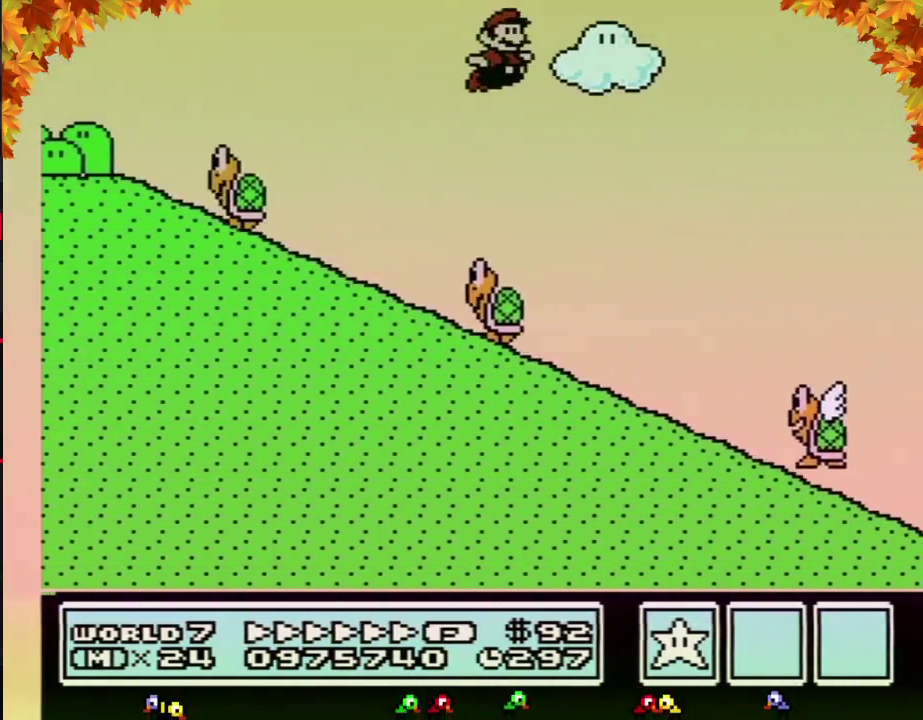
{"buttons": ["A", "B", "DPAD_RIGHT"], "events": []}
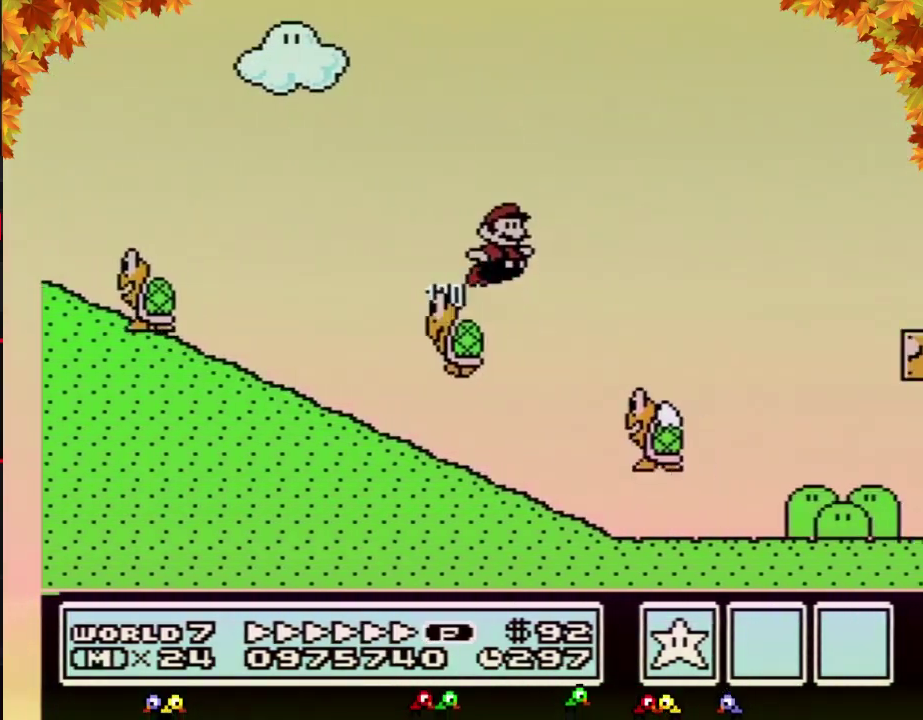
{"buttons": ["B", "DPAD_RIGHT"], "events": [[400, "A", "up"]]}
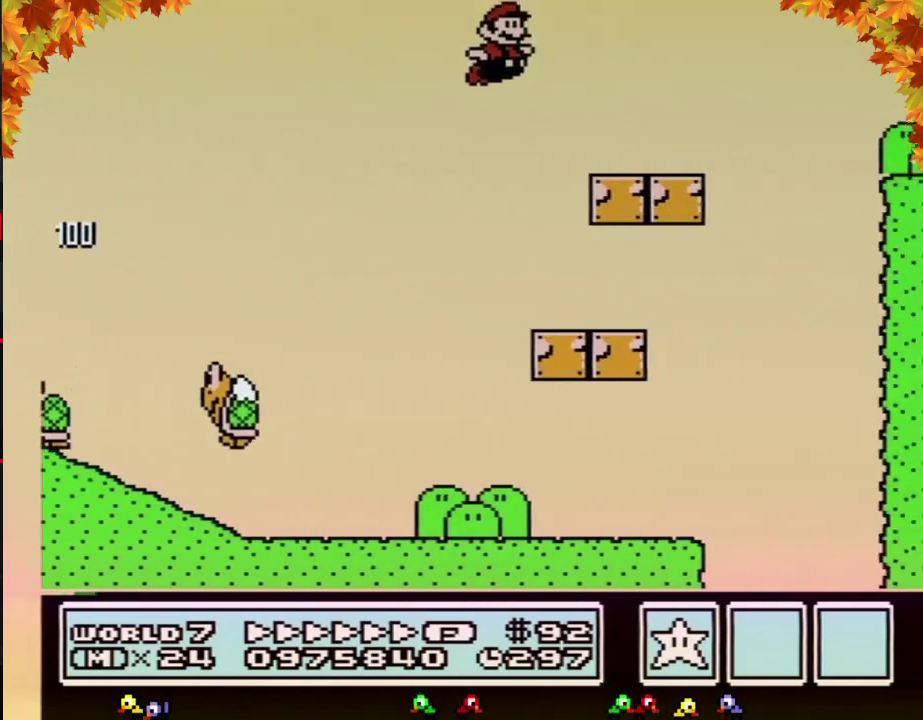
{"buttons": ["A", "B", "DPAD_RIGHT"], "events": [[367, "A", "down"]]}
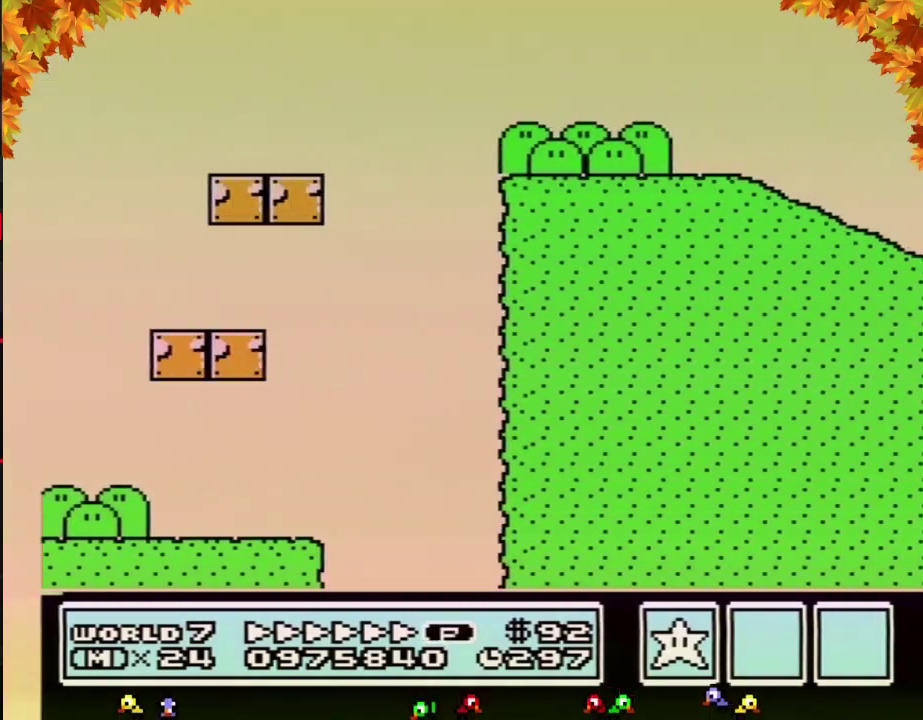
{"buttons": ["A", "B", "DPAD_RIGHT"], "events": []}
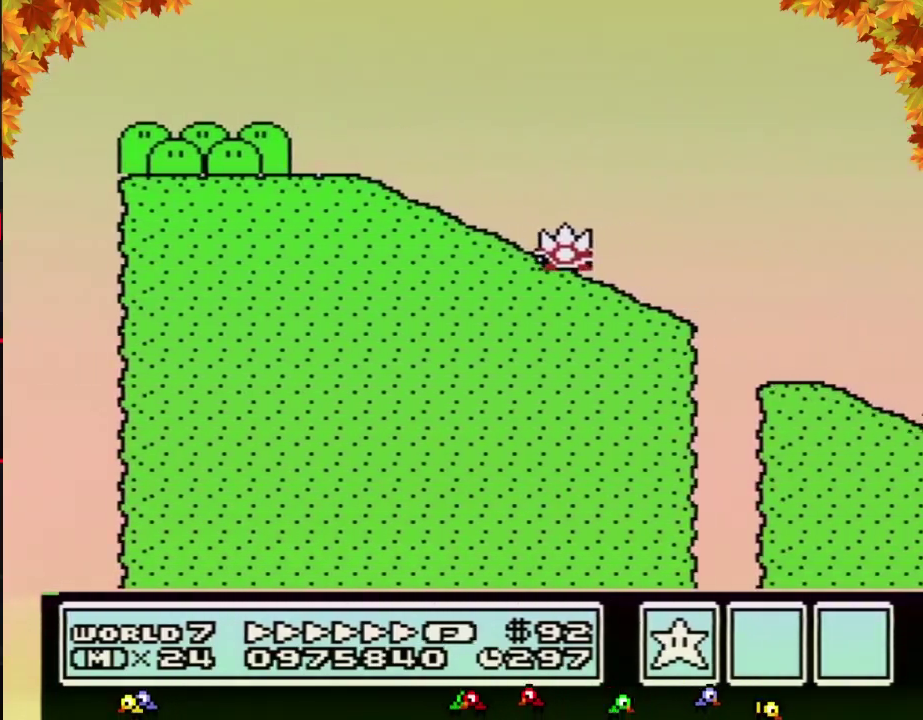
{"buttons": ["A", "B", "DPAD_RIGHT"], "events": []}
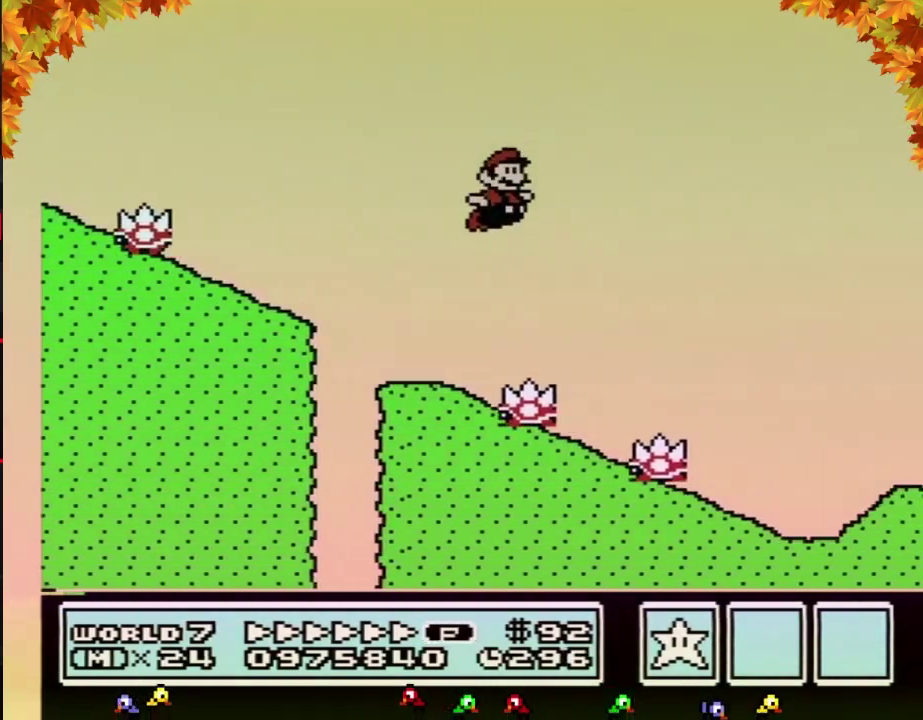
{"buttons": ["B", "DPAD_RIGHT"], "events": [[367, "A", "up"]]}
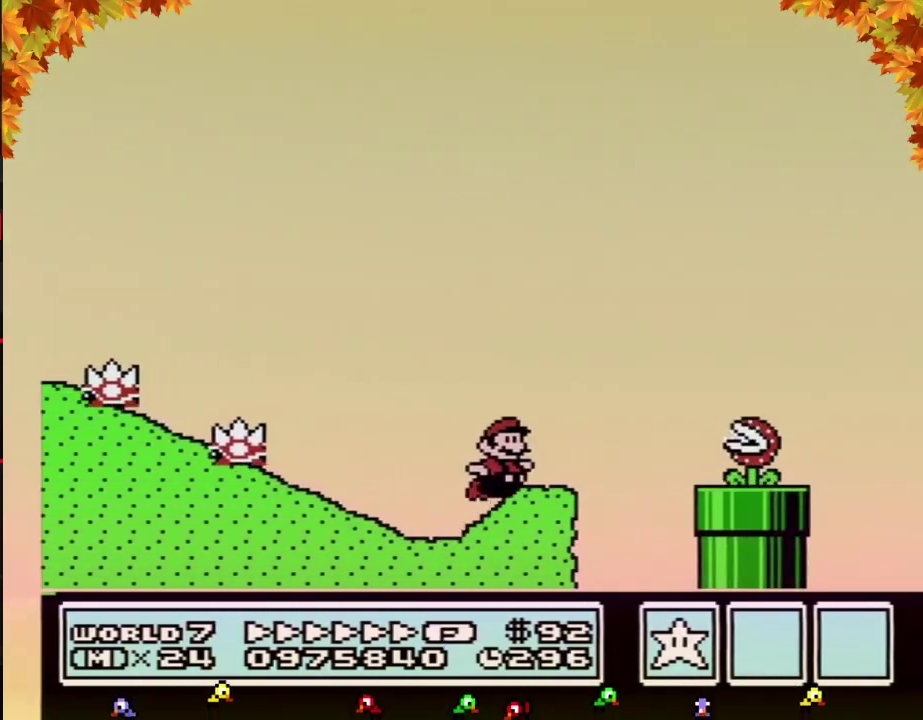
{"buttons": ["B", "DPAD_RIGHT"], "events": [[50, "A", "down"], [233, "A", "up"]]}
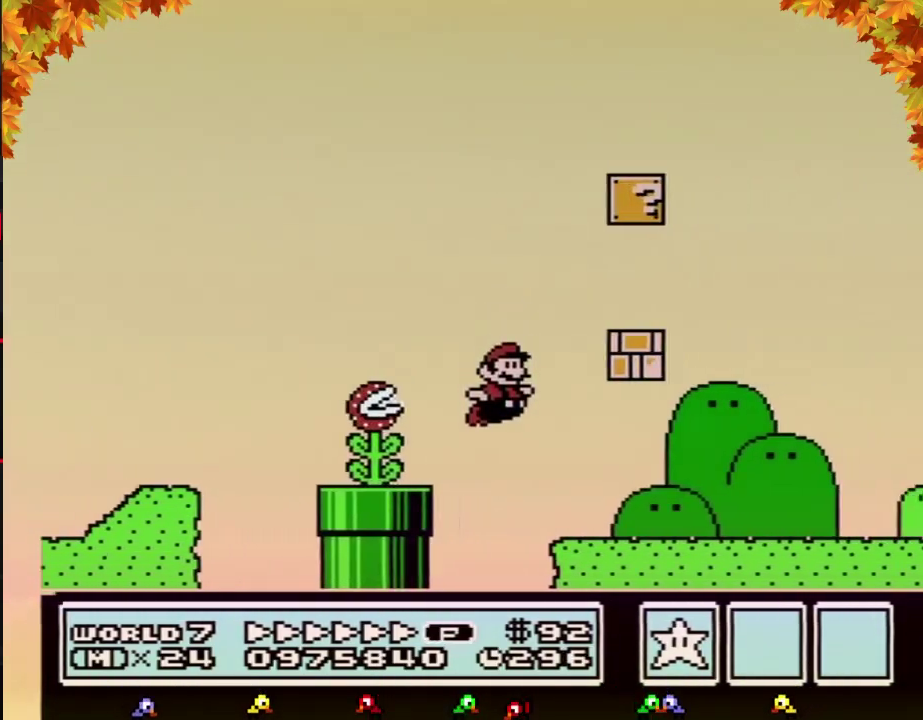
{"buttons": ["B", "DPAD_RIGHT"], "events": []}
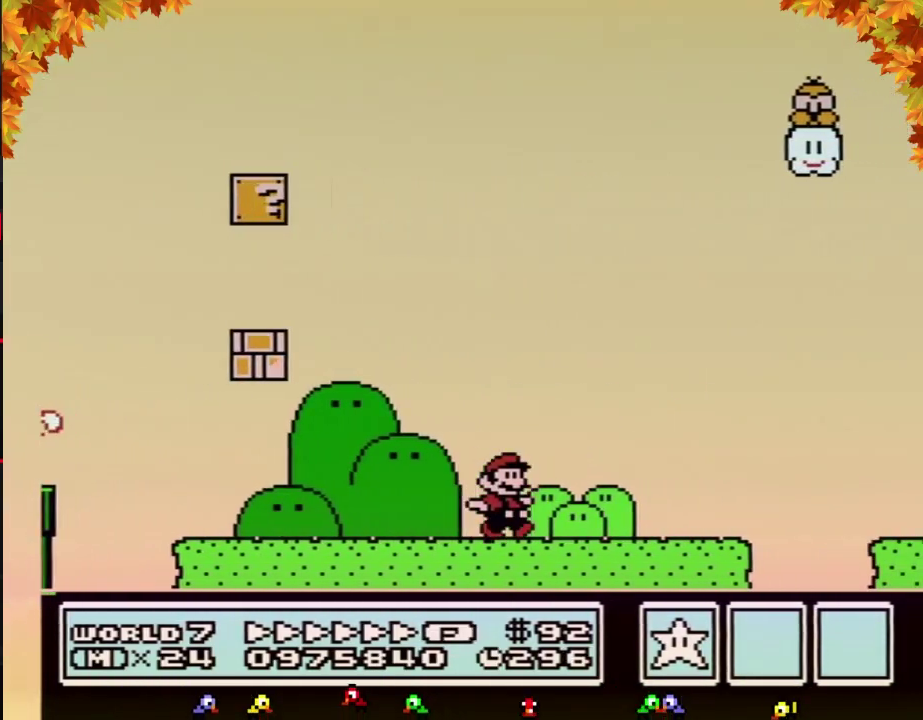
{"buttons": ["B", "DPAD_RIGHT"], "events": [[250, "A", "down"], [300, "A", "up"]]}
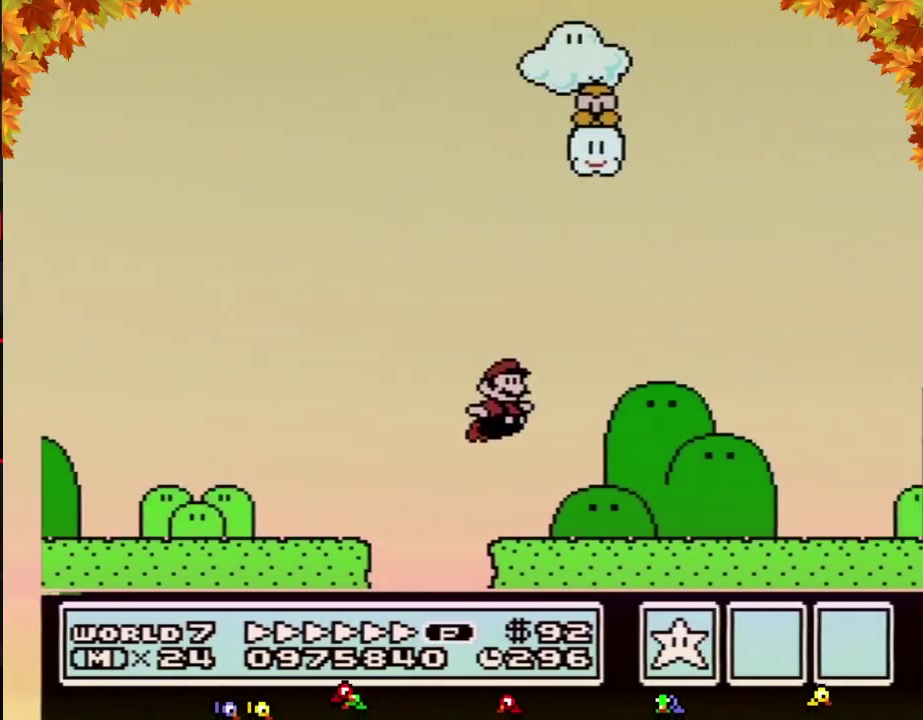
{"buttons": ["B", "DPAD_RIGHT"], "events": []}
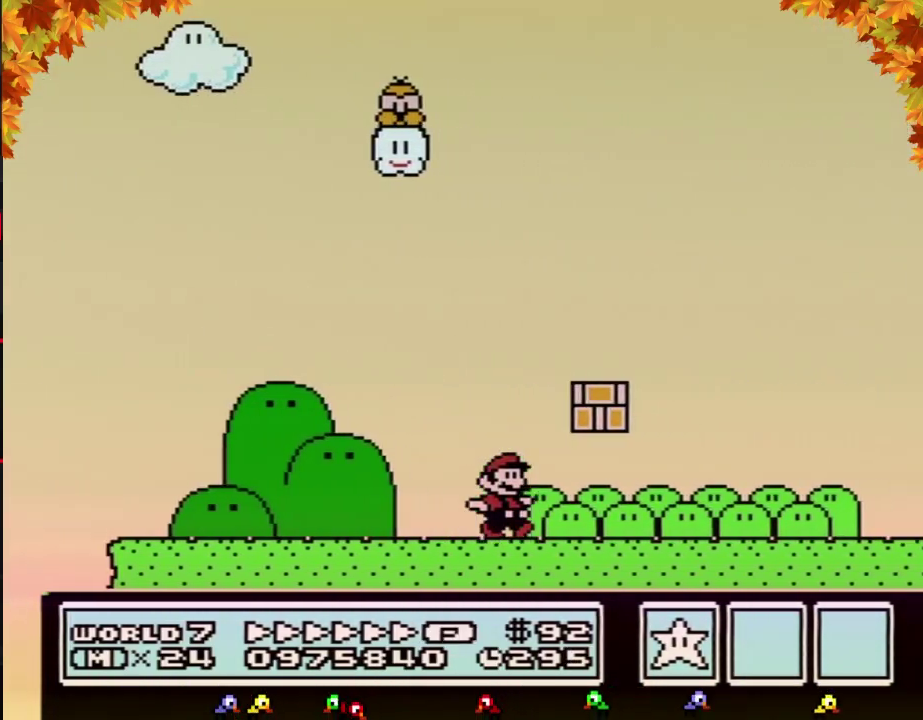
{"buttons": ["B", "DPAD_RIGHT"], "events": []}
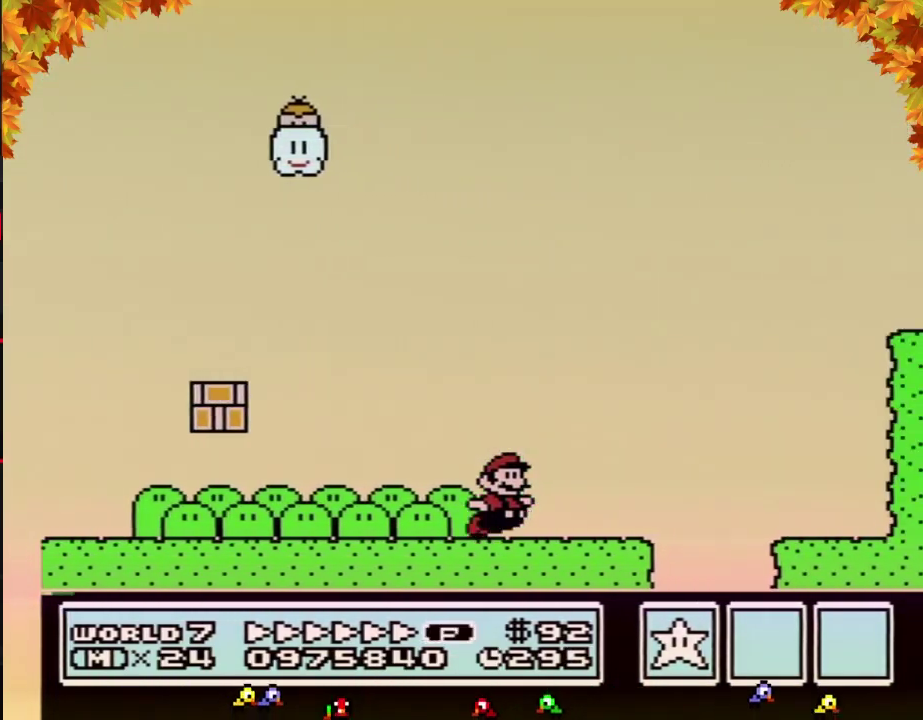
{"buttons": ["B", "DPAD_RIGHT"], "events": [[83, "A", "down"], [367, "A", "up"]]}
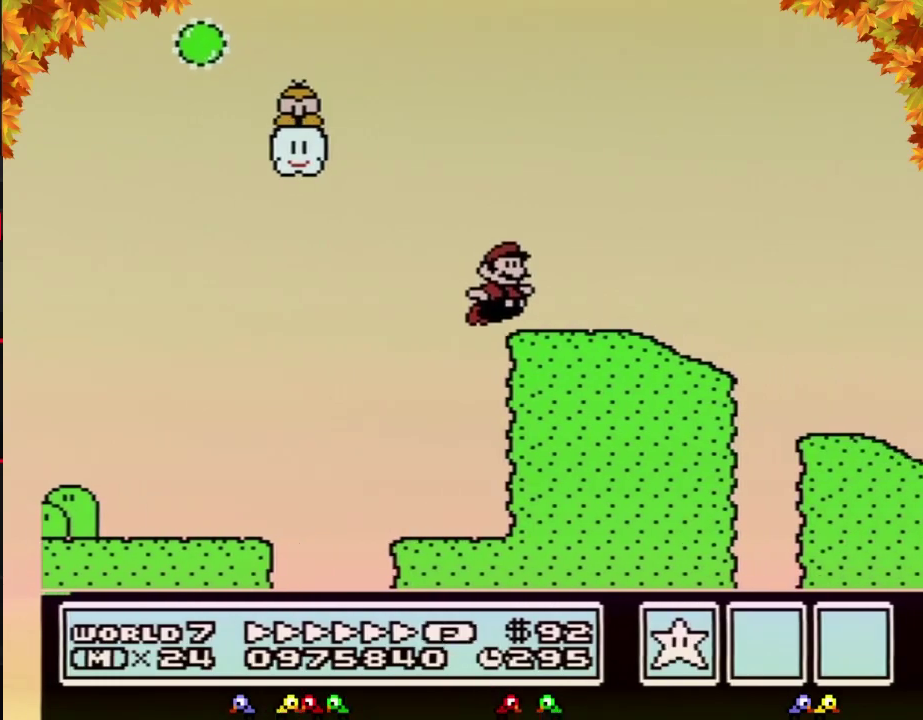
{"buttons": ["A", "B", "DPAD_RIGHT"], "events": [[183, "A", "down"]]}
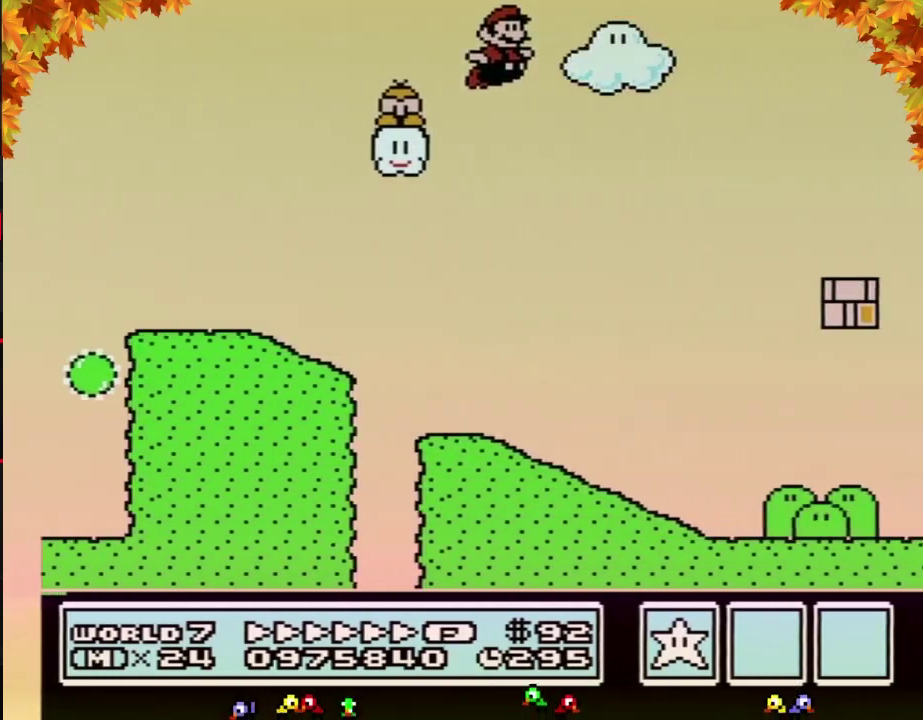
{"buttons": ["A", "B", "DPAD_RIGHT"], "events": [[17, "A", "up"], [217, "A", "down"]]}
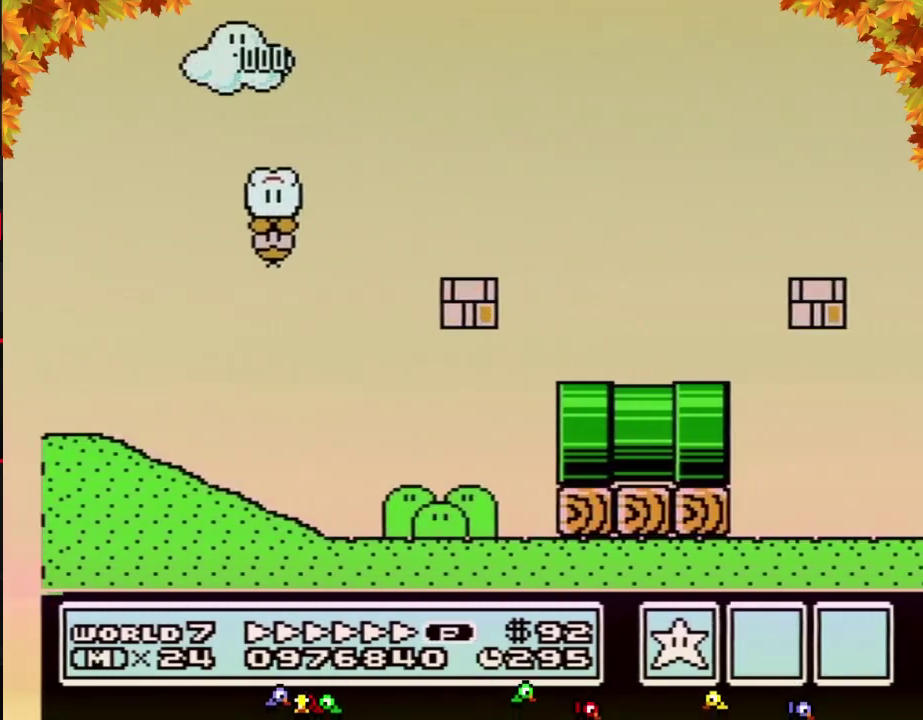
{"buttons": ["A", "B", "DPAD_RIGHT"], "events": []}
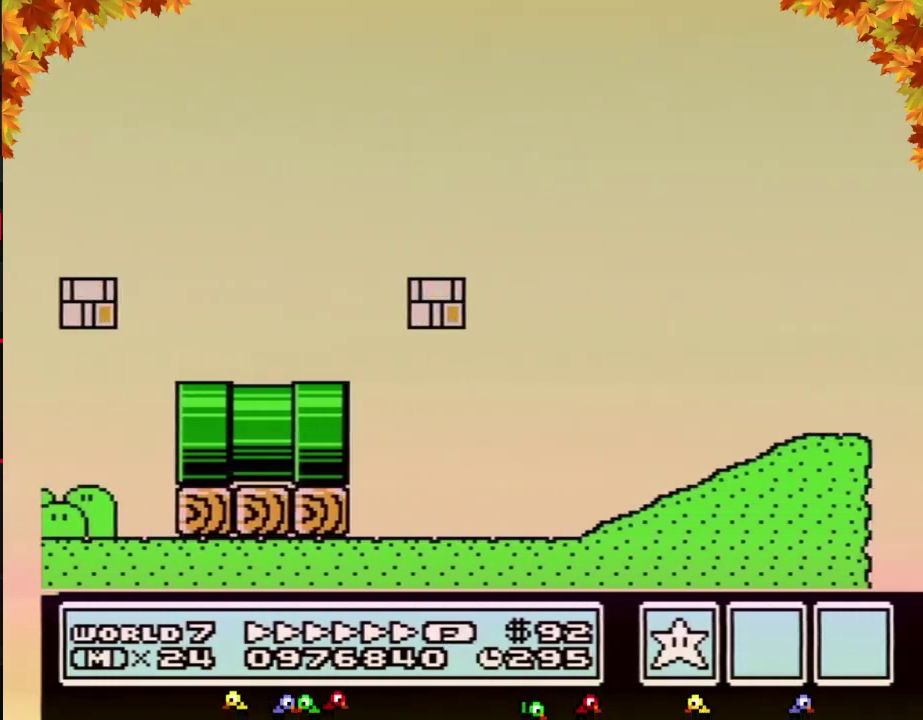
{"buttons": ["A", "B", "DPAD_RIGHT"], "events": []}
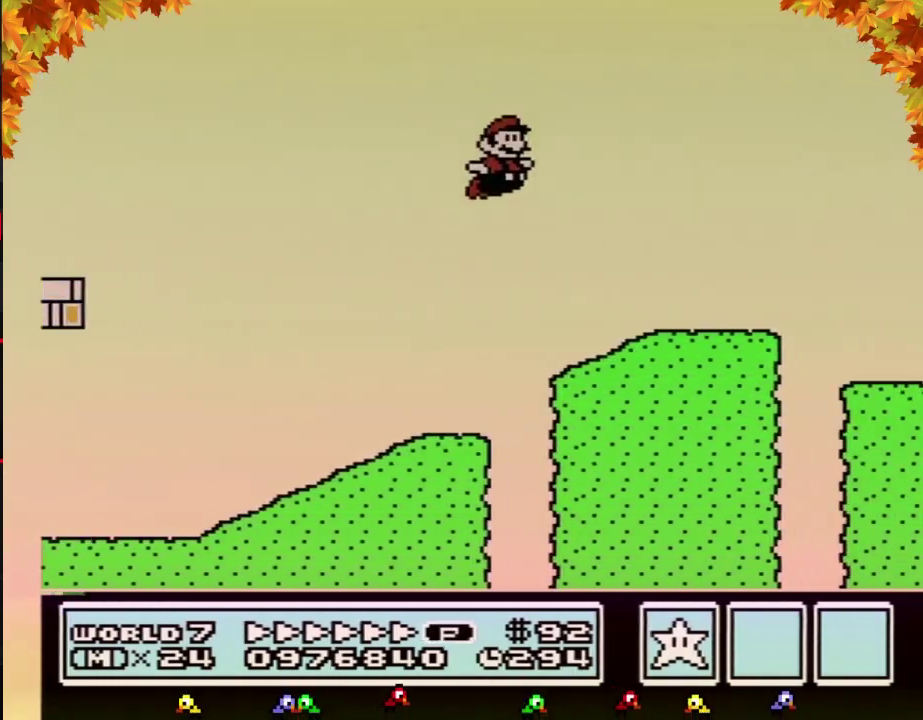
{"buttons": ["B", "DPAD_RIGHT"], "events": [[250, "A", "up"]]}
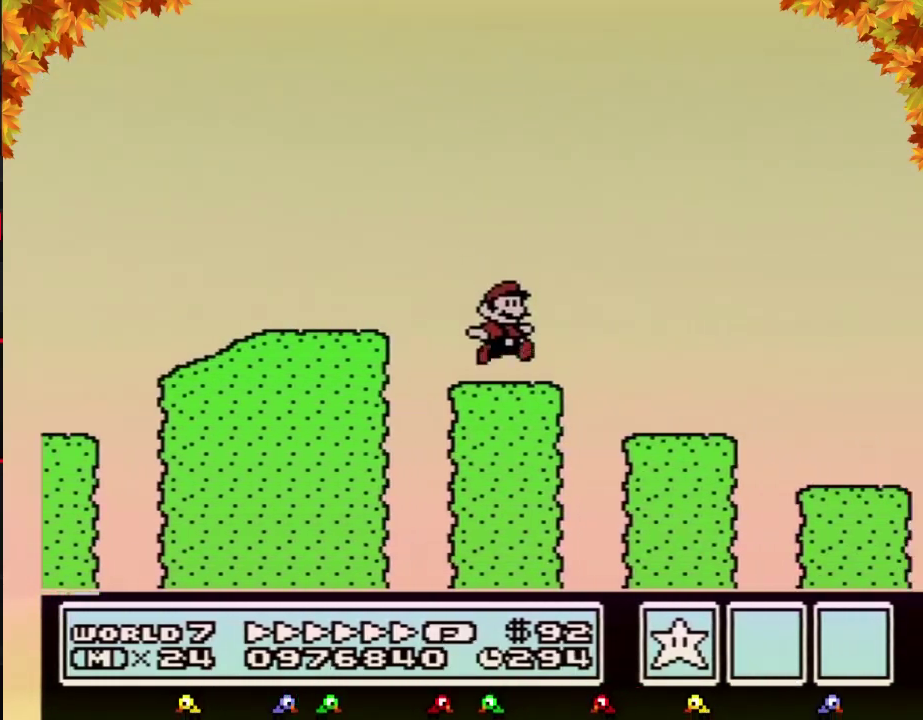
{"buttons": ["B", "DPAD_RIGHT"], "events": []}
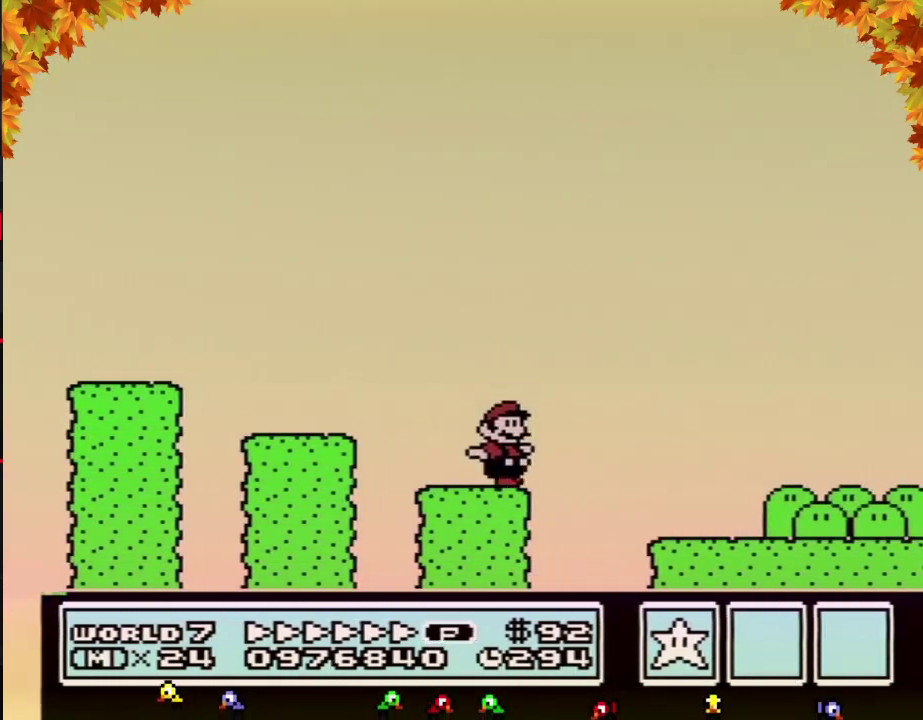
{"buttons": ["A", "B", "DPAD_RIGHT"], "events": [[400, "A", "down"]]}
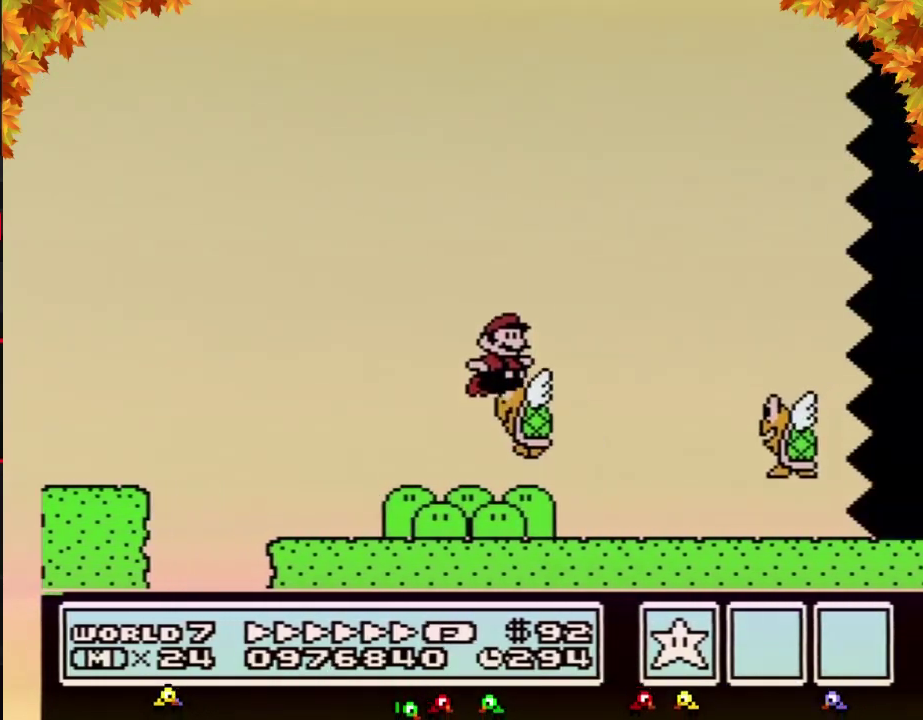
{"buttons": ["B", "DPAD_RIGHT"], "events": [[83, "A", "up"]]}
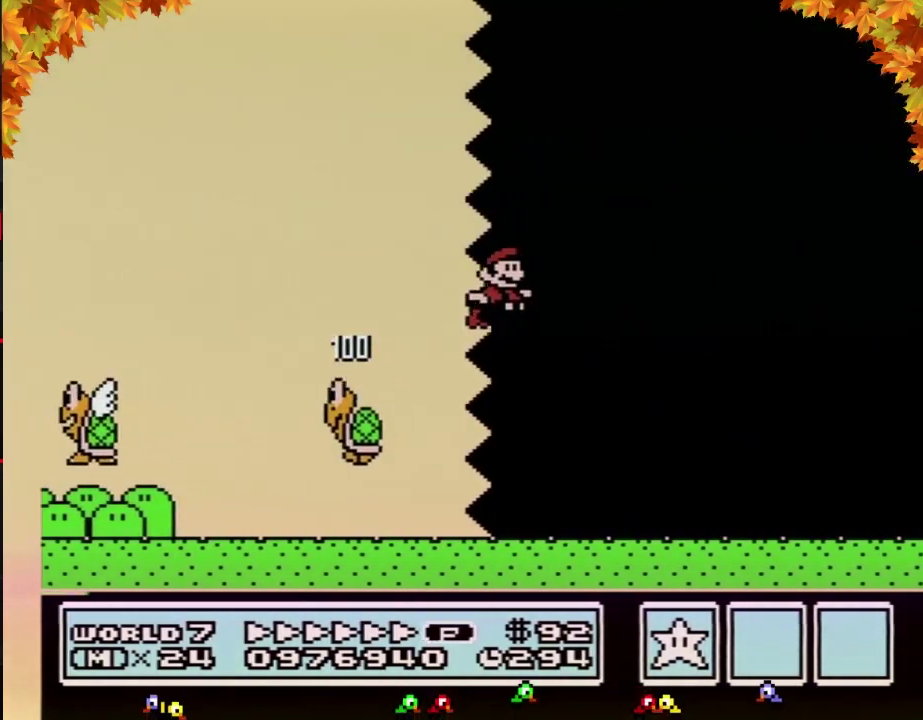
{"buttons": ["B", "DPAD_RIGHT"], "events": []}
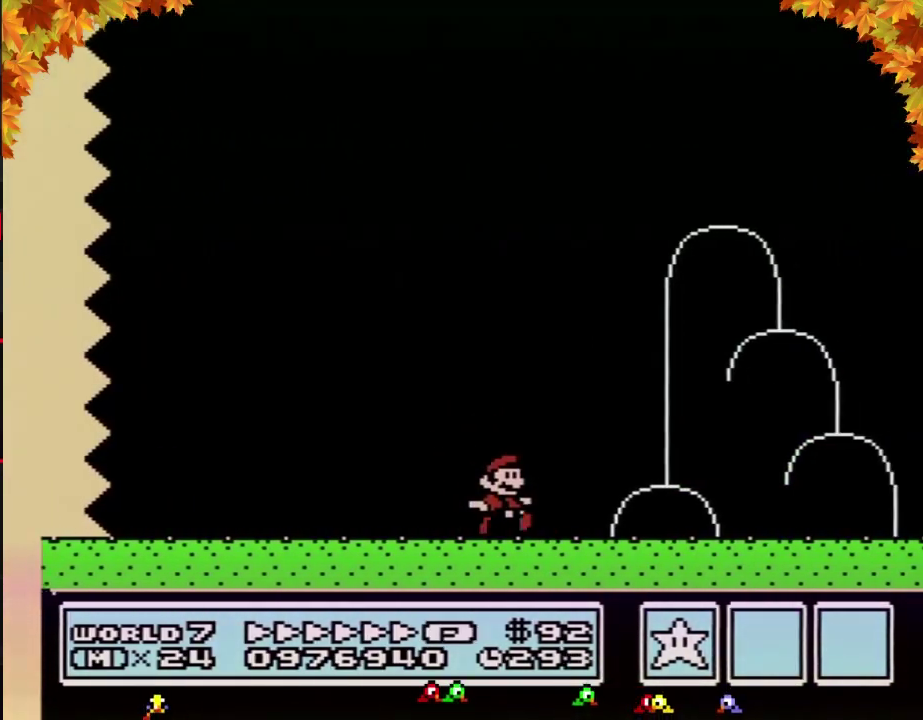
{"buttons": ["B", "DPAD_RIGHT"], "events": []}
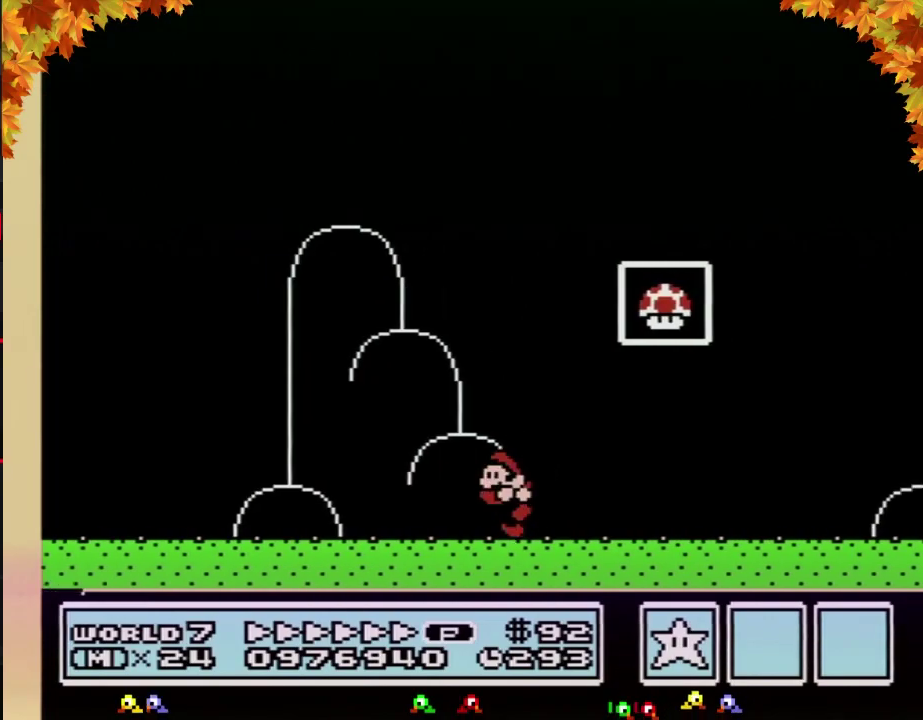
{"buttons": ["A", "B", "DPAD_RIGHT"], "events": [[50, "DPAD_LEFT", "down"], [50, "DPAD_RIGHT", "up"], [217, "A", "down"], [267, "DPAD_LEFT", "up"], [267, "DPAD_RIGHT", "down"]]}
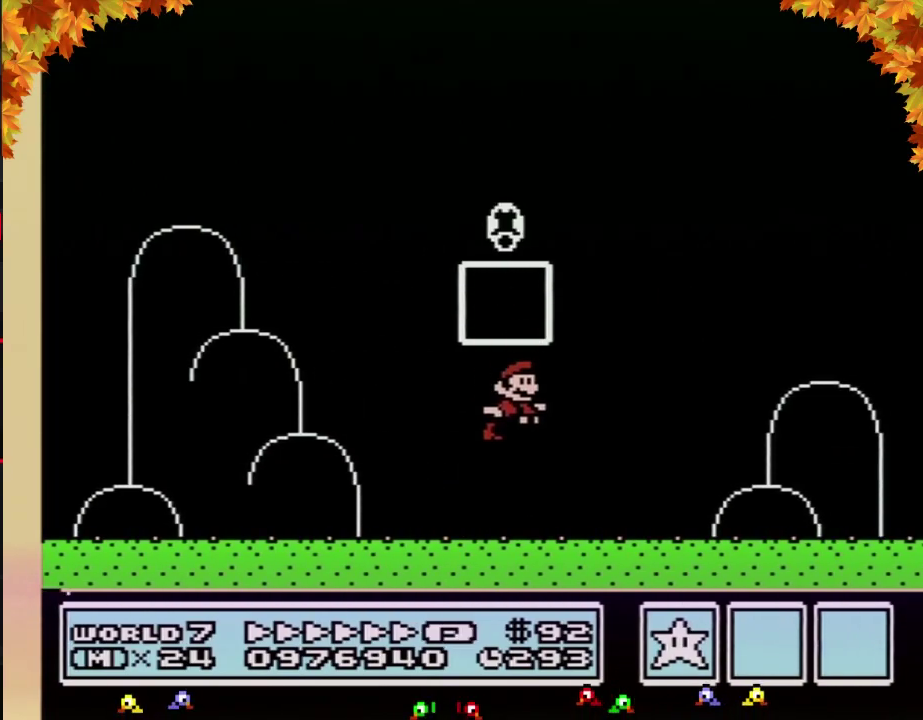
{"buttons": [], "events": [[17, "A", "up"], [83, "B", "up"], [83, "DPAD_RIGHT", "up"]]}